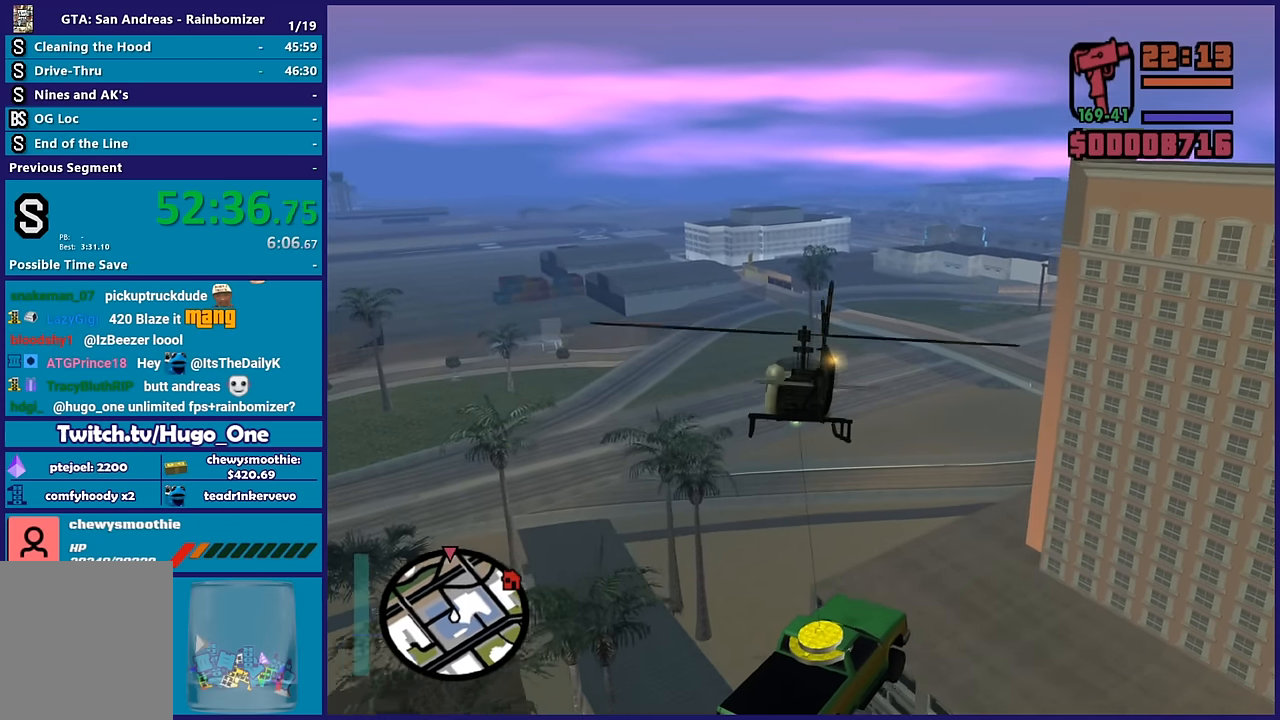
Gameplay with a controller (Xbox layout); each line is a JSON object with the inputs held at the frame after it. "button_events" lists button changes between this image and that frame as [ms after this image, input, new state], when the widget could be followed in between (sticks are given only as held states).
{"buttons": ["R2"], "left_stick": "center", "right_stick": "center", "button_events": []}
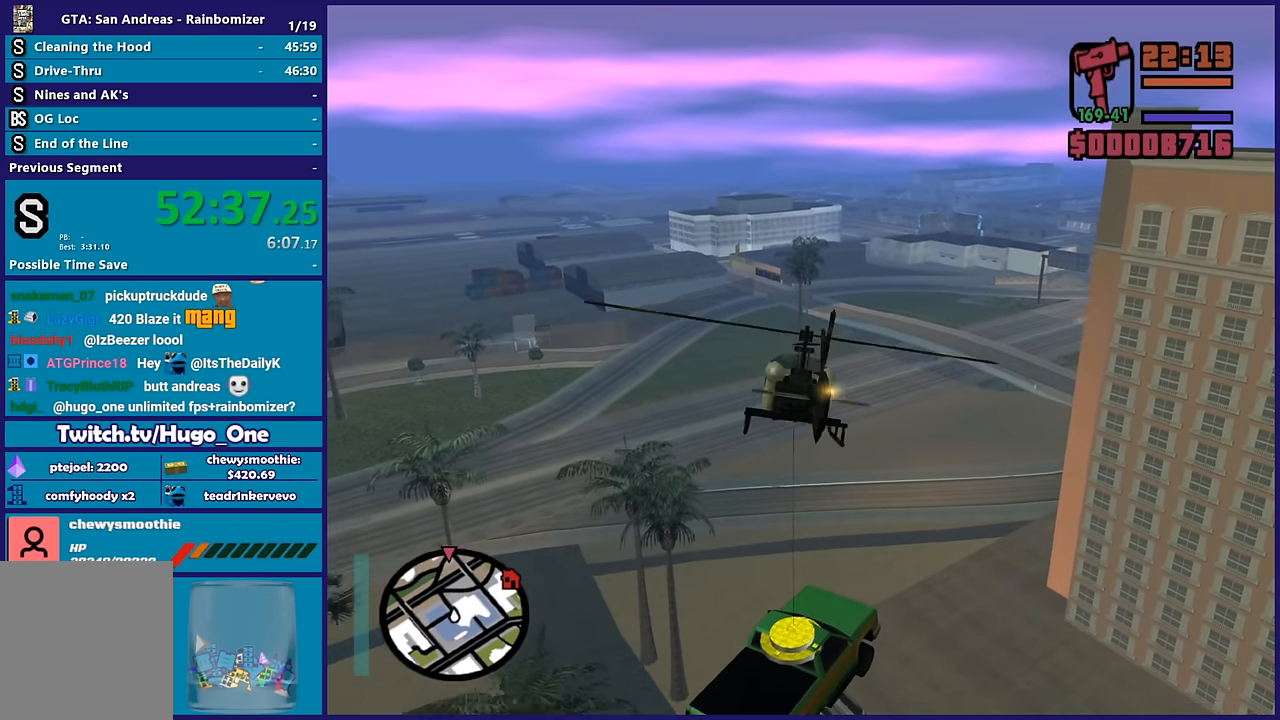
{"buttons": ["R2"], "left_stick": "up", "right_stick": "center", "button_events": []}
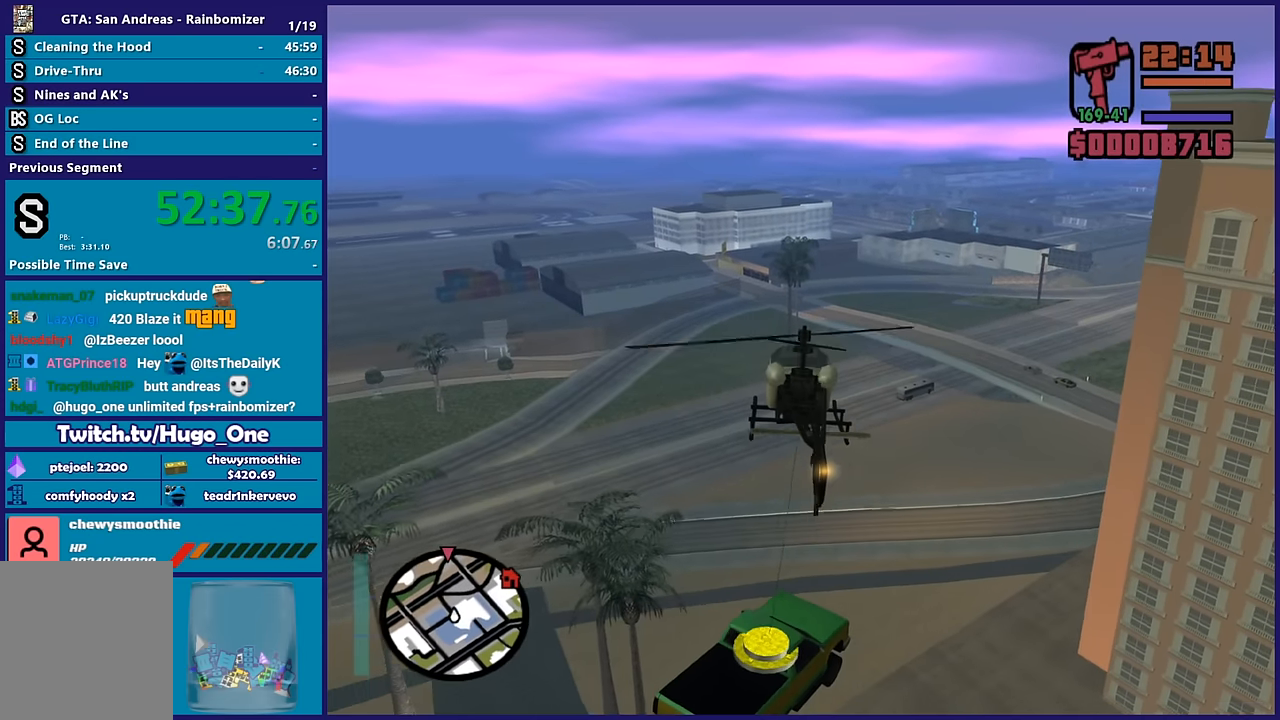
{"buttons": ["R2"], "left_stick": "center", "right_stick": "center", "button_events": []}
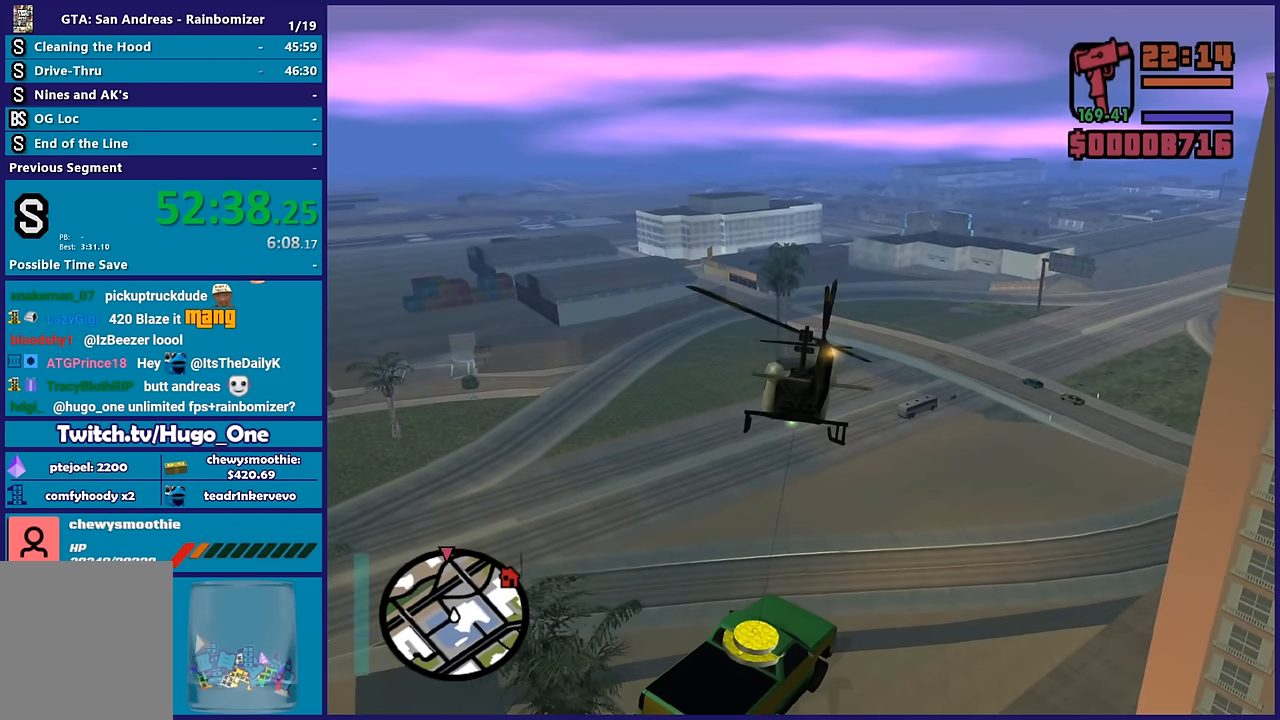
{"buttons": ["R2"], "left_stick": "up-left", "right_stick": "center", "button_events": []}
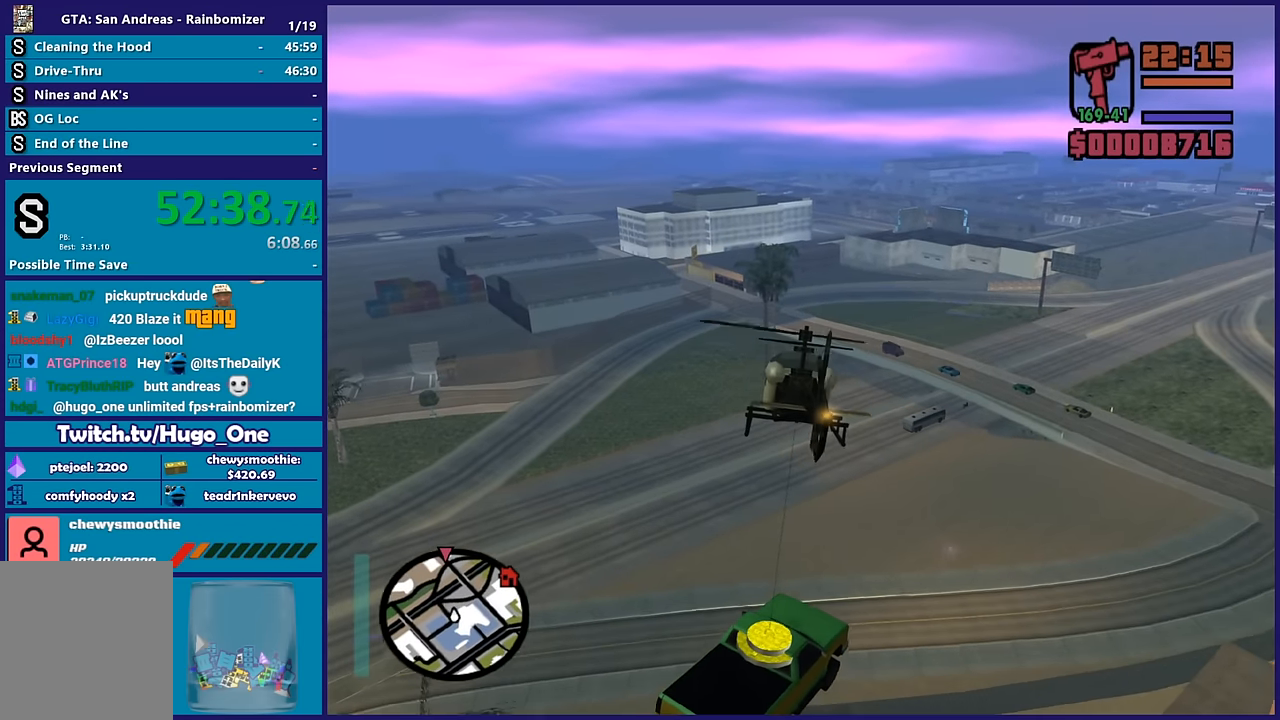
{"buttons": ["R2"], "left_stick": "right", "right_stick": "center", "button_events": []}
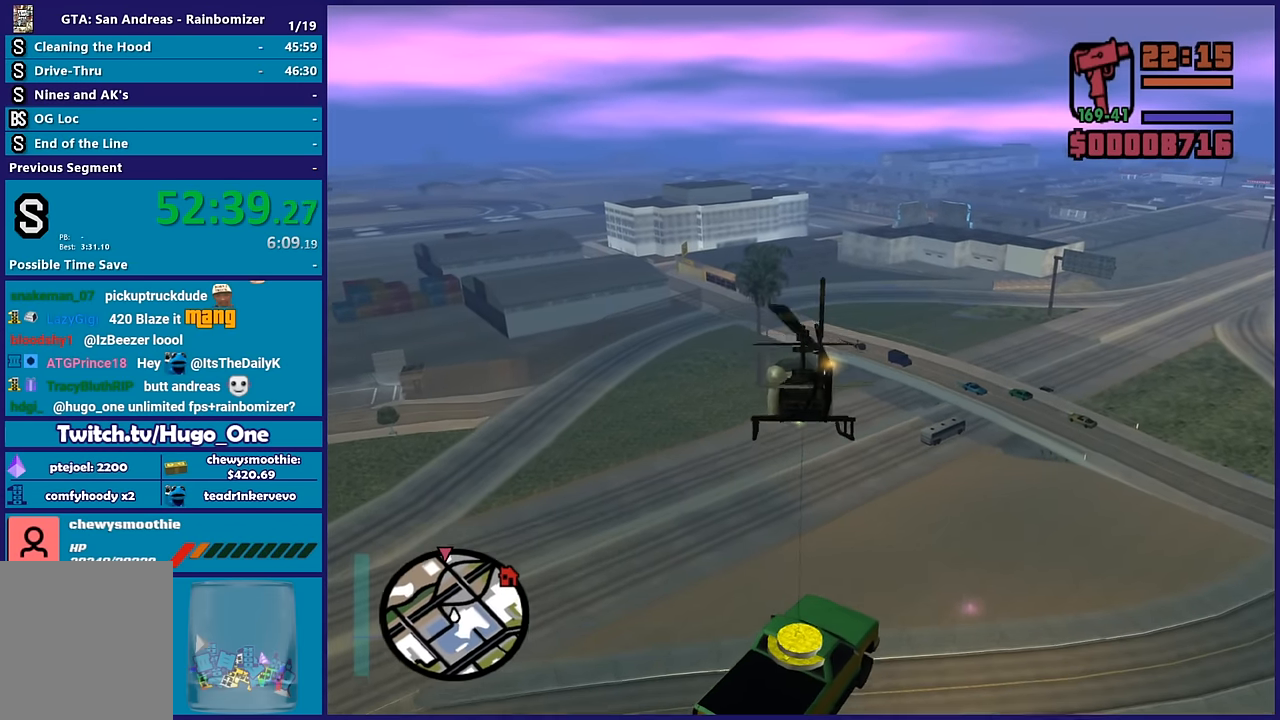
{"buttons": ["R2"], "left_stick": "center", "right_stick": "center", "button_events": []}
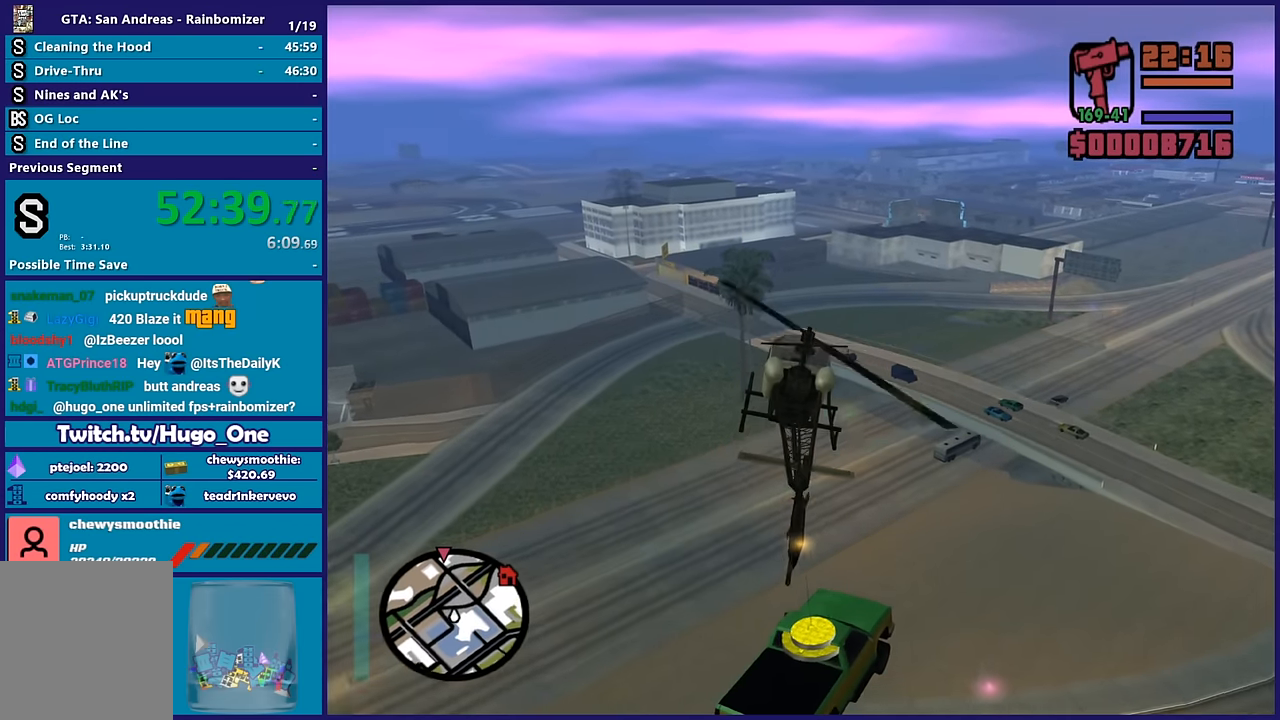
{"buttons": ["R2"], "left_stick": "up", "right_stick": "center", "button_events": []}
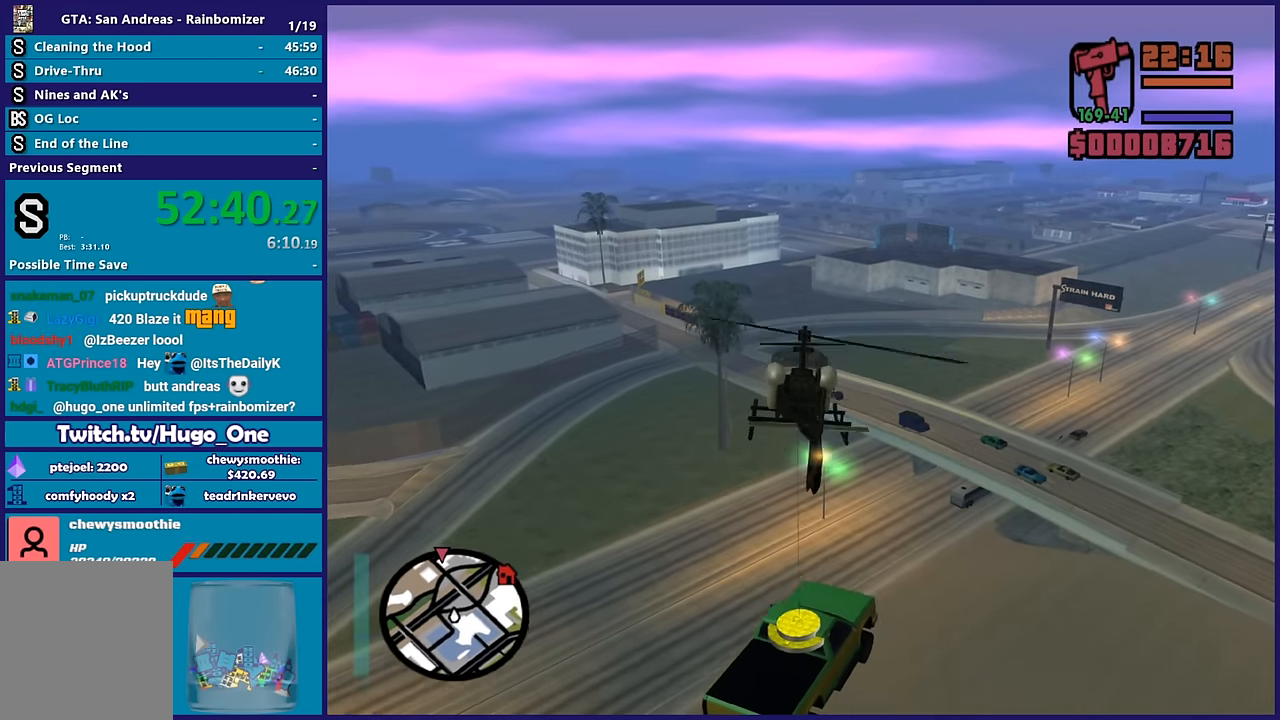
{"buttons": ["R2"], "left_stick": "up", "right_stick": "center", "button_events": []}
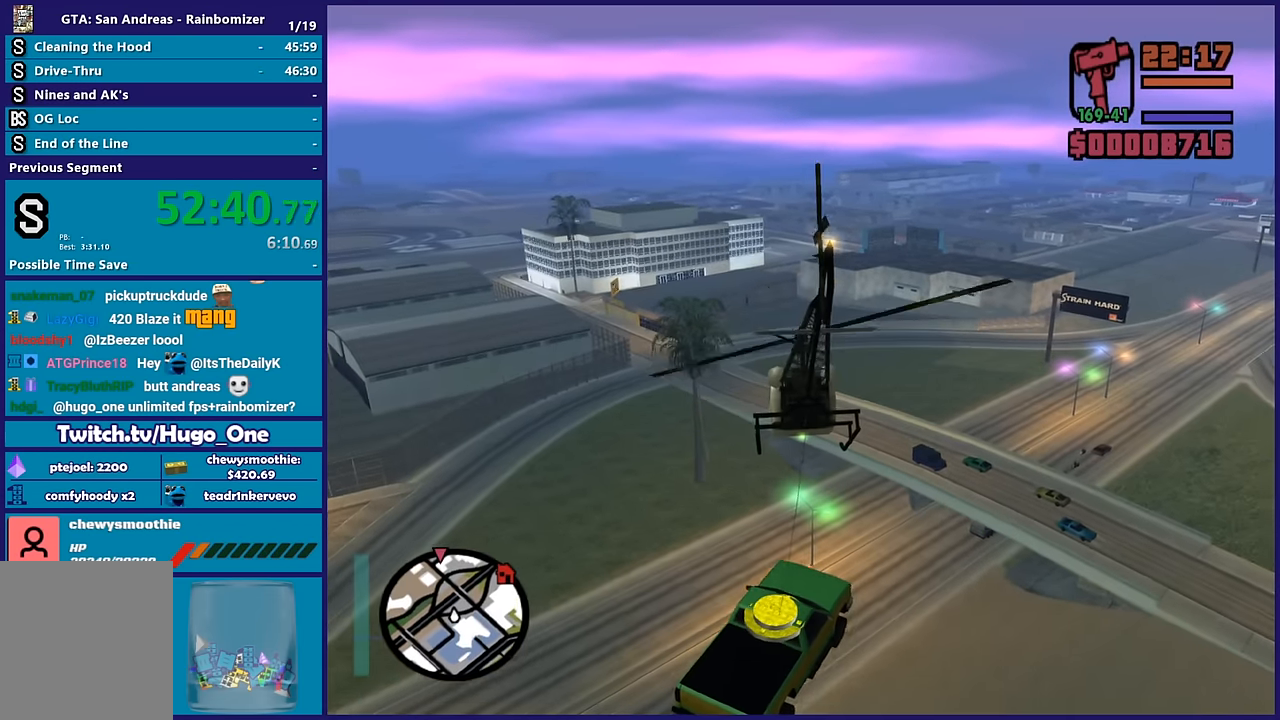
{"buttons": ["R2"], "left_stick": "center", "right_stick": "center", "button_events": []}
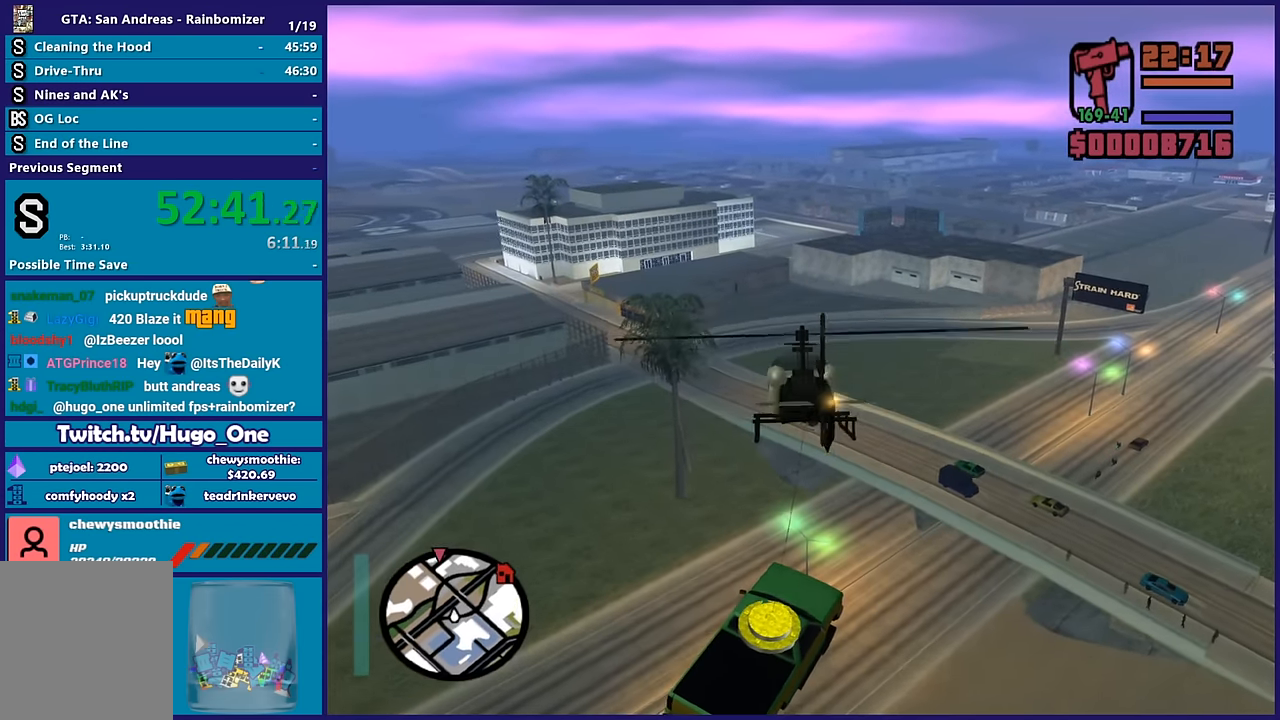
{"buttons": ["R2"], "left_stick": "up", "right_stick": "center", "button_events": []}
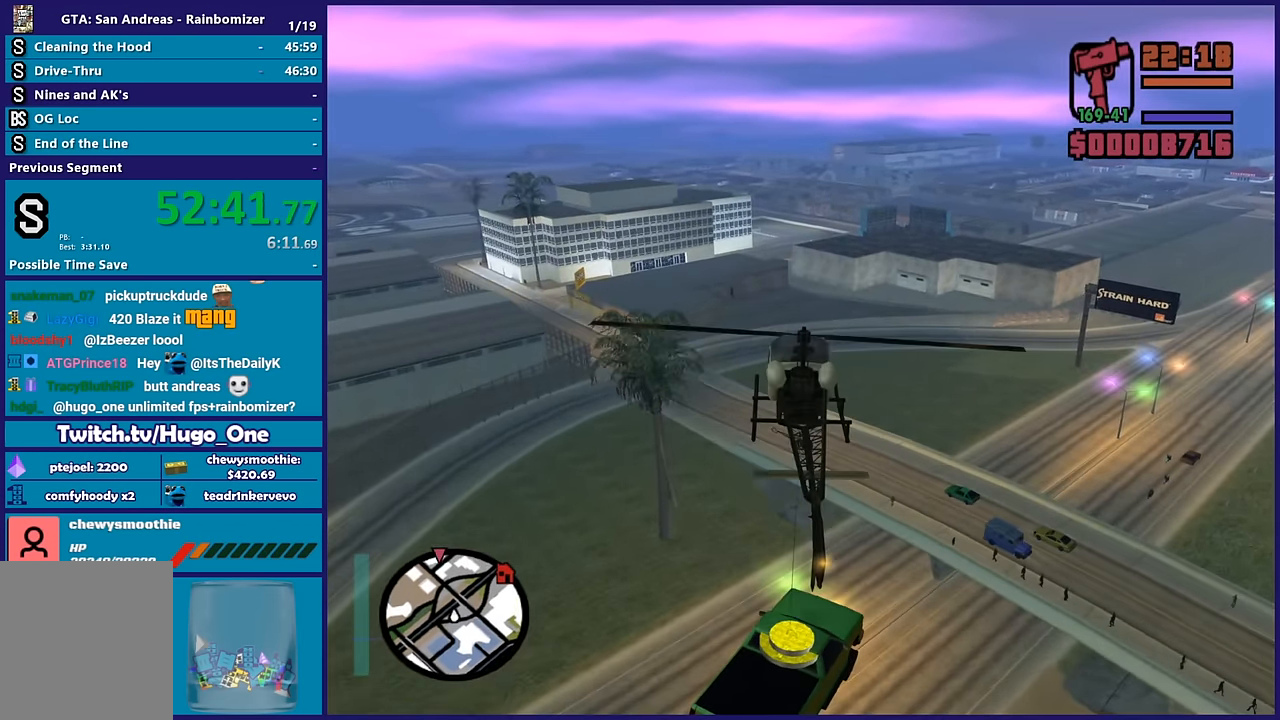
{"buttons": ["R2"], "left_stick": "up", "right_stick": "center", "button_events": []}
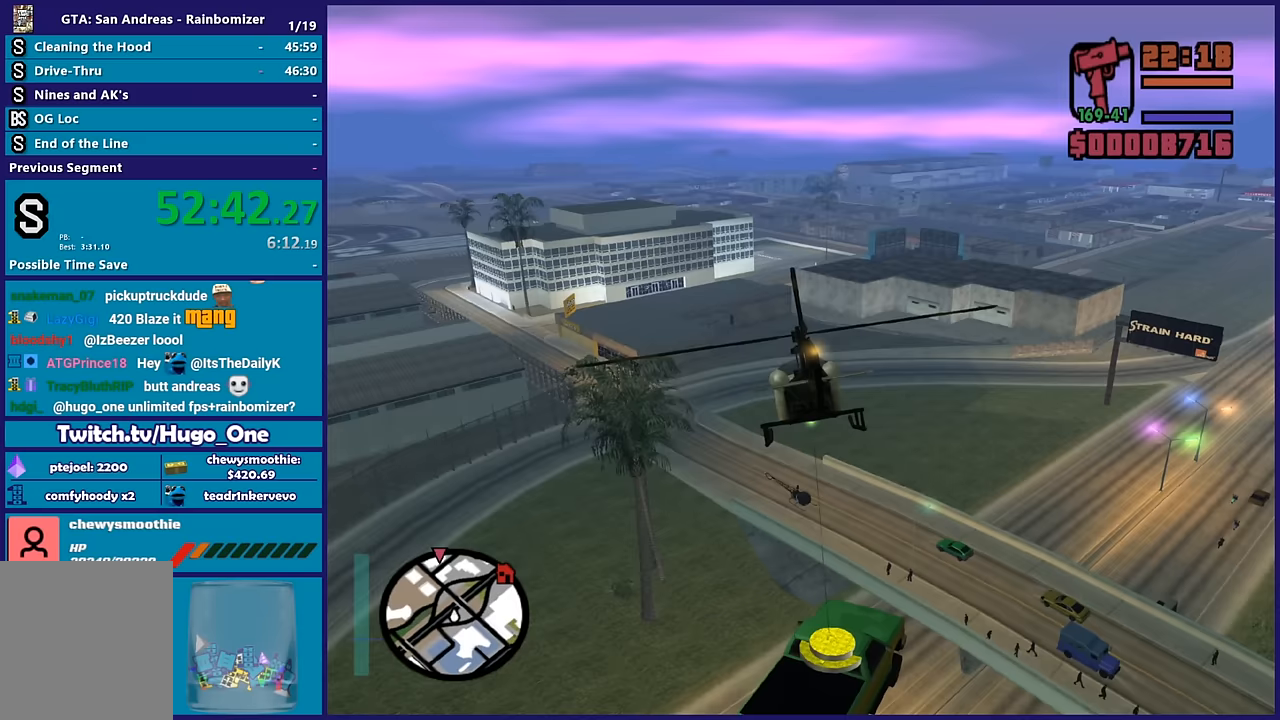
{"buttons": ["R2"], "left_stick": "center", "right_stick": "center", "button_events": []}
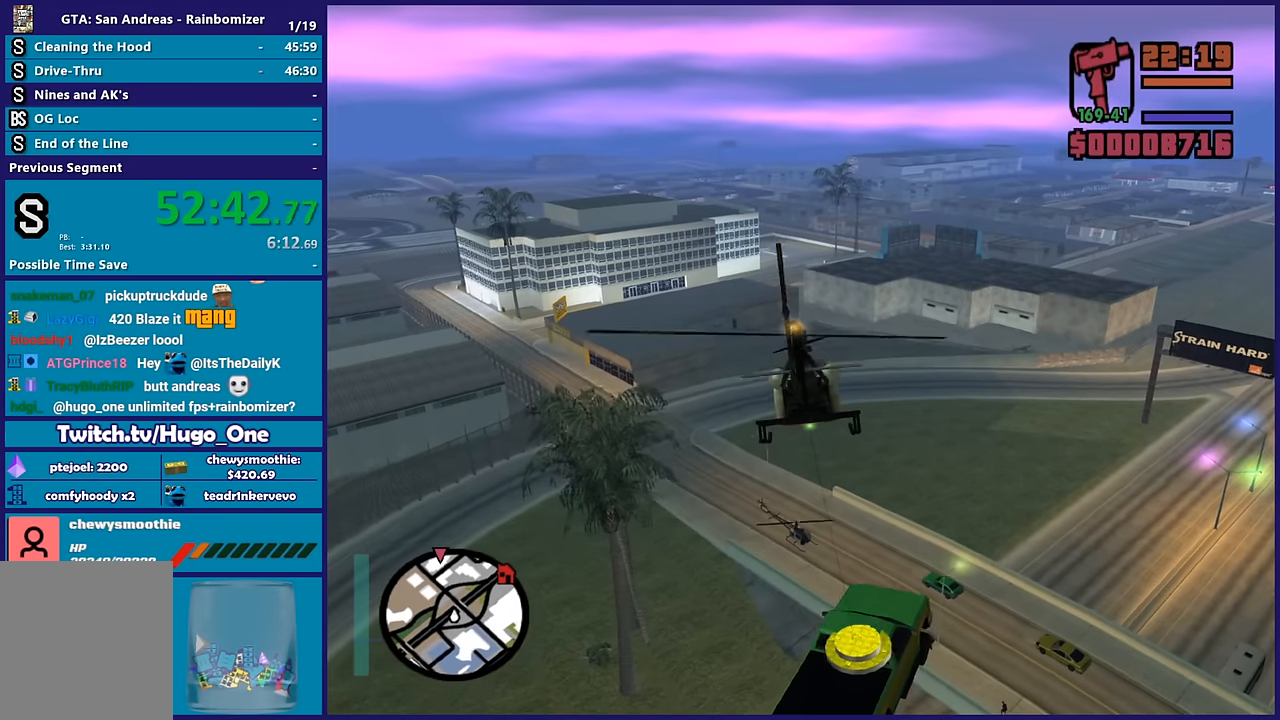
{"buttons": ["R2"], "left_stick": "up-left", "right_stick": "center", "button_events": []}
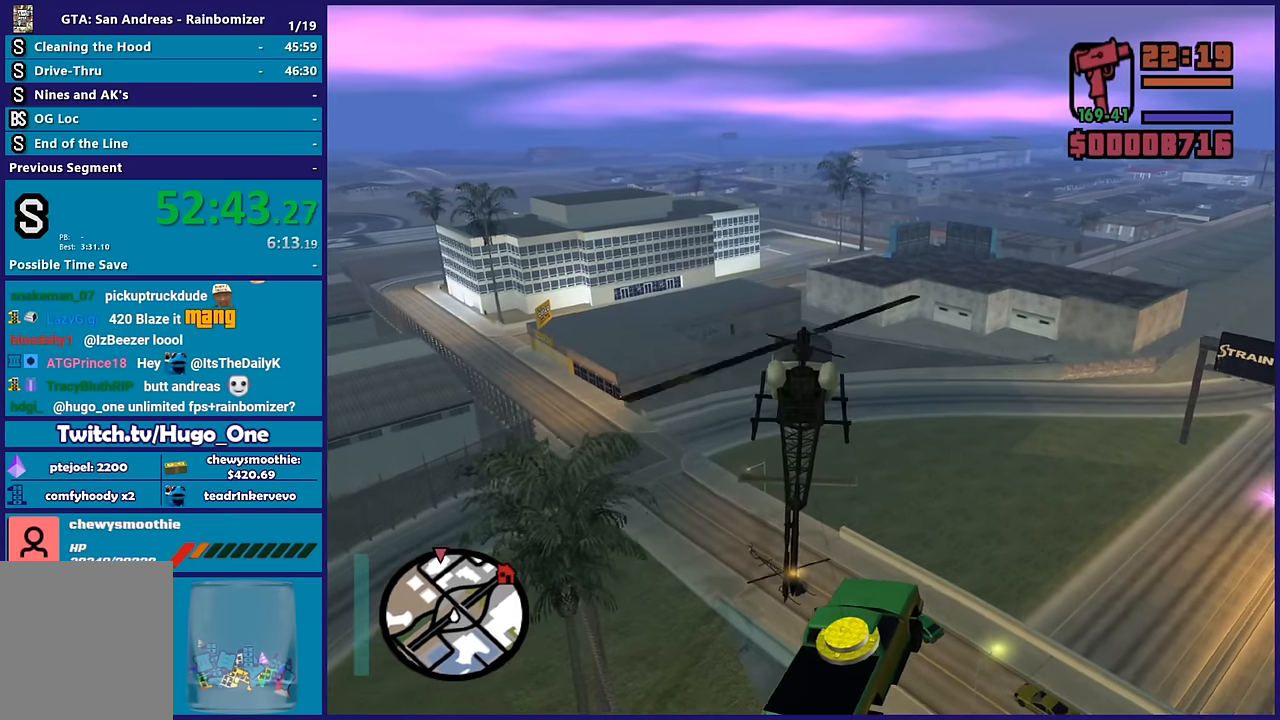
{"buttons": ["R2"], "left_stick": "up-left", "right_stick": "center", "button_events": []}
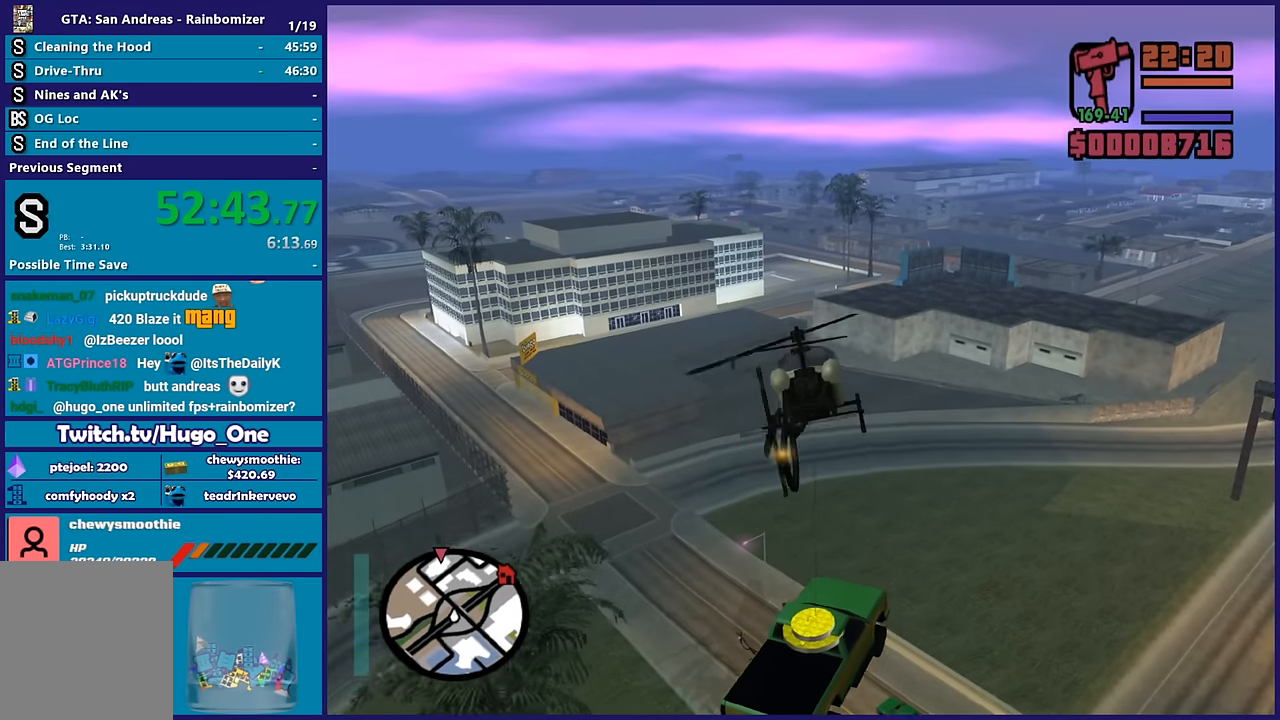
{"buttons": ["R2"], "left_stick": "center", "right_stick": "center", "button_events": []}
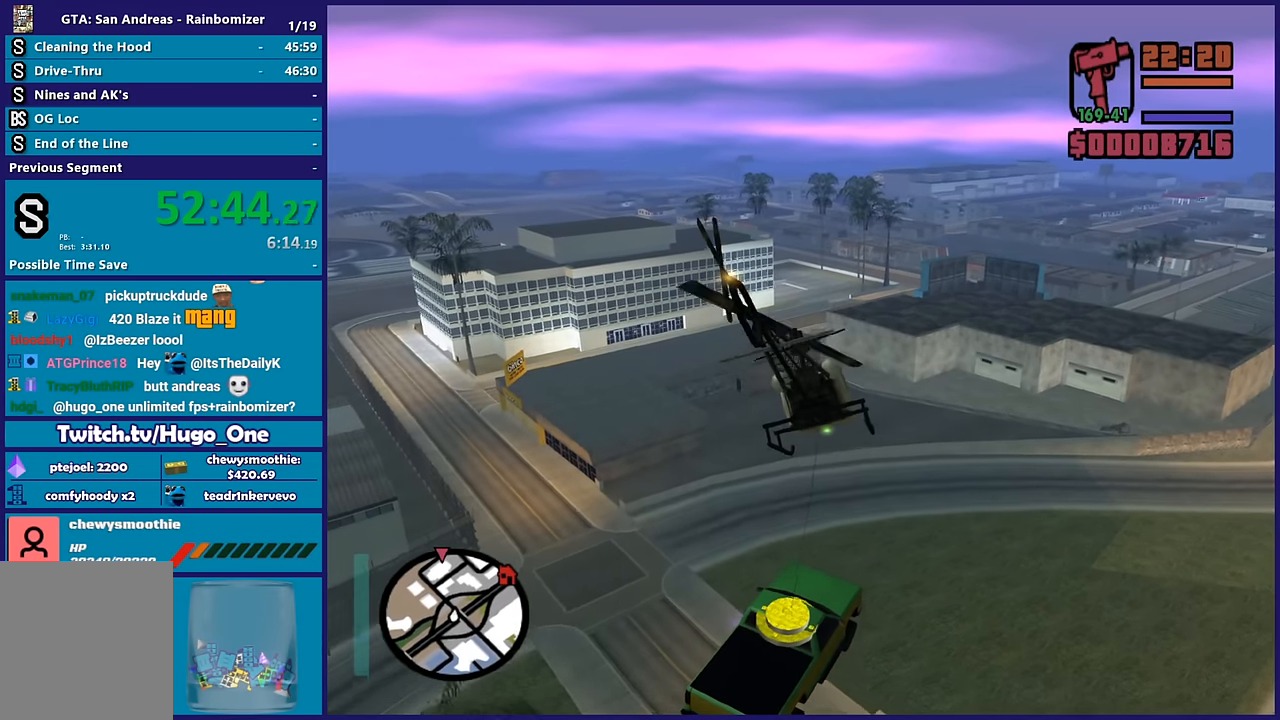
{"buttons": ["R2"], "left_stick": "up", "right_stick": "center", "button_events": []}
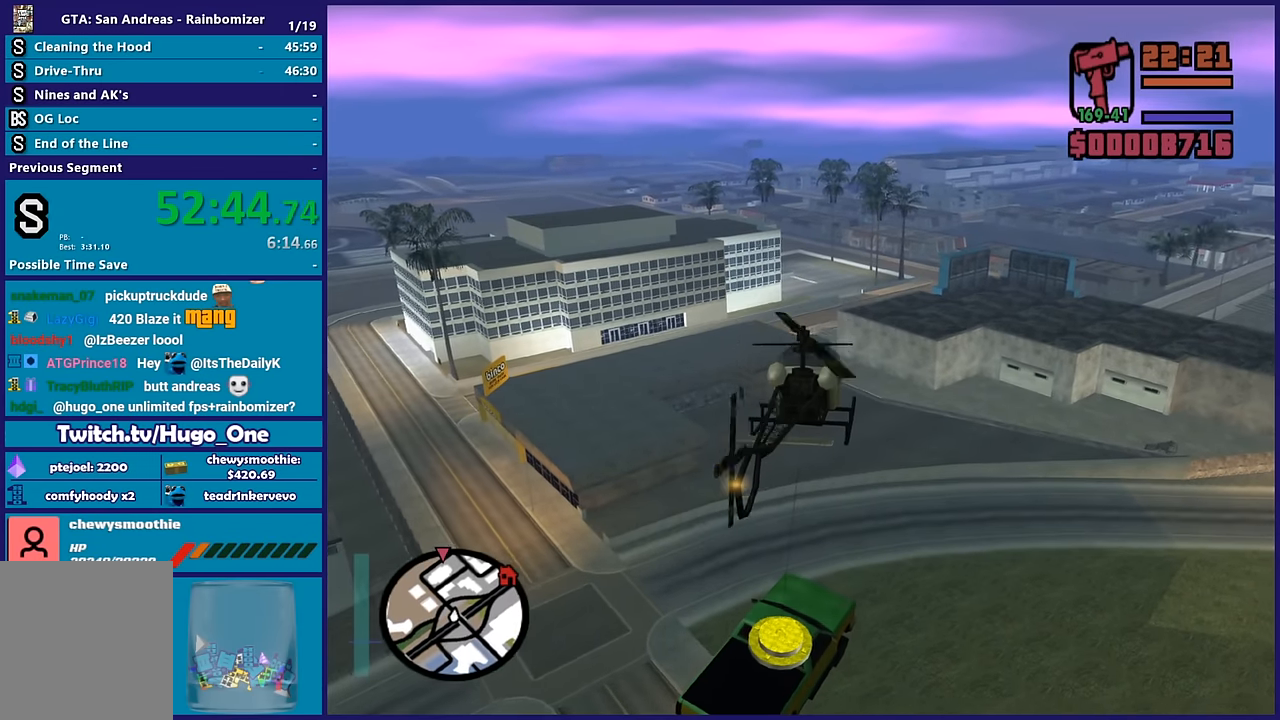
{"buttons": ["R2"], "left_stick": "center", "right_stick": "center", "button_events": []}
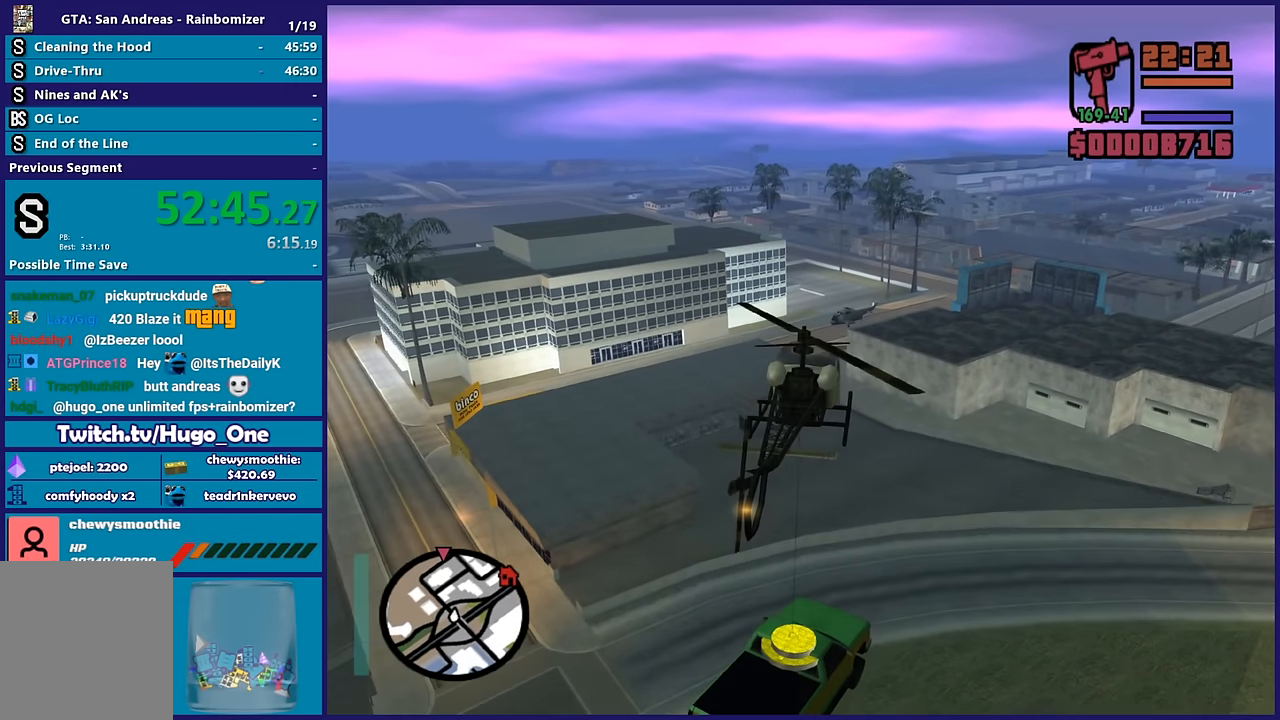
{"buttons": ["R2"], "left_stick": "up-left", "right_stick": "center", "button_events": []}
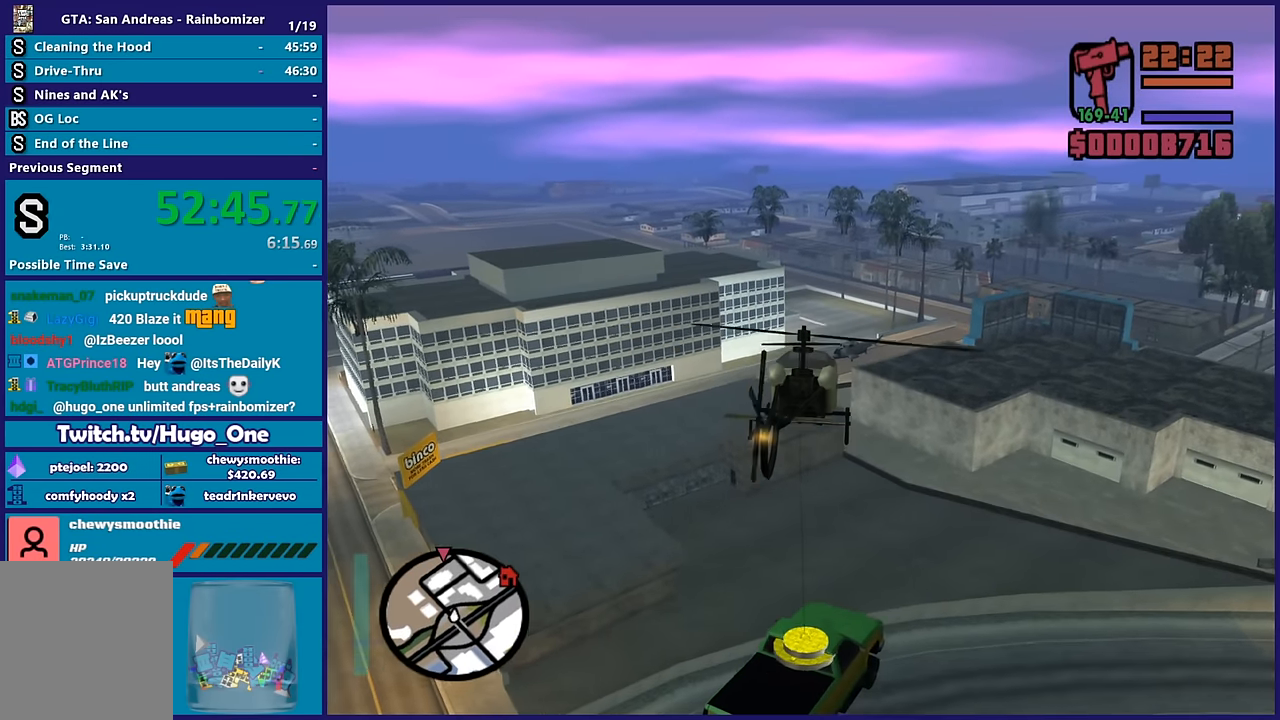
{"buttons": ["R2"], "left_stick": "up", "right_stick": "center", "button_events": []}
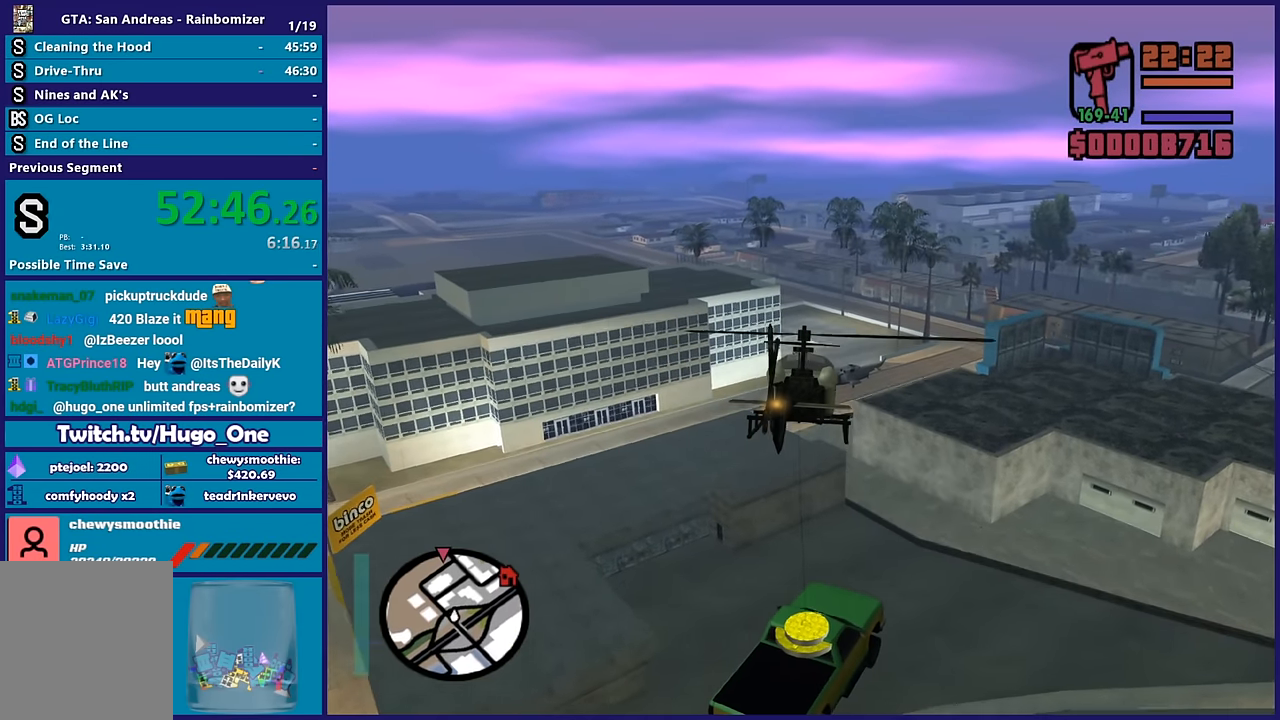
{"buttons": ["R2"], "left_stick": "up-left", "right_stick": "center", "button_events": []}
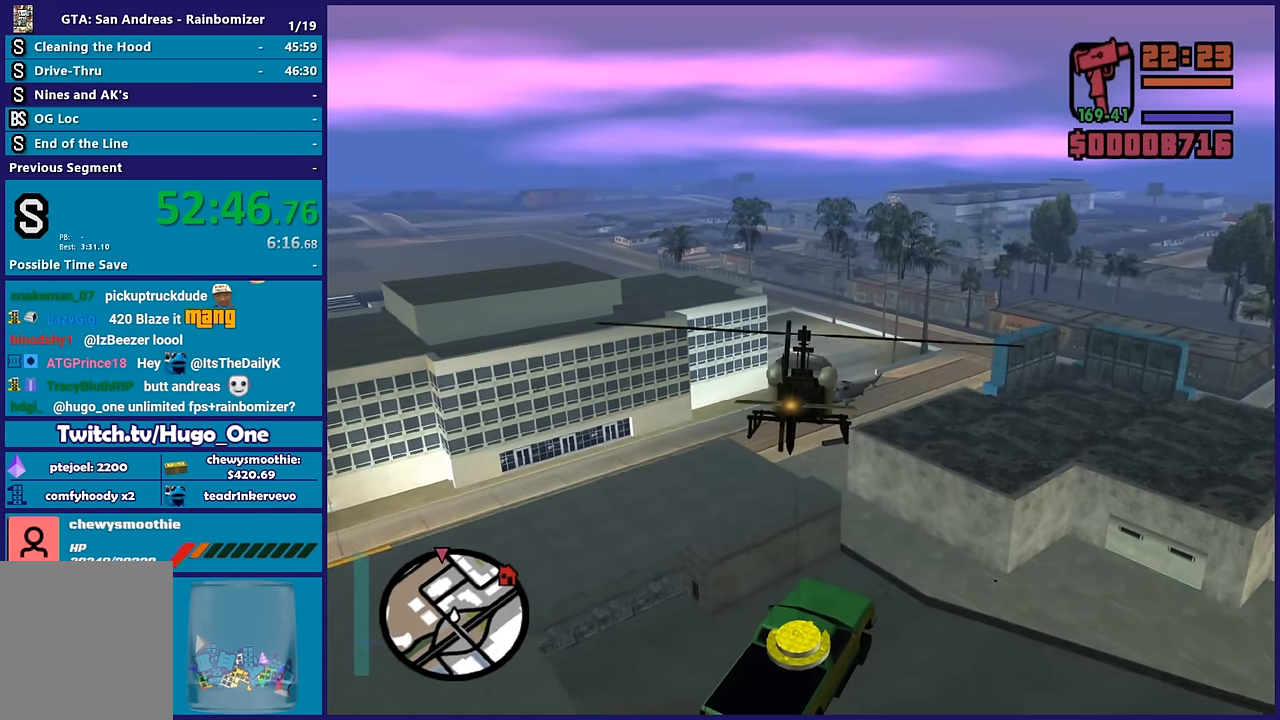
{"buttons": ["R2"], "left_stick": "up-left", "right_stick": "center", "button_events": []}
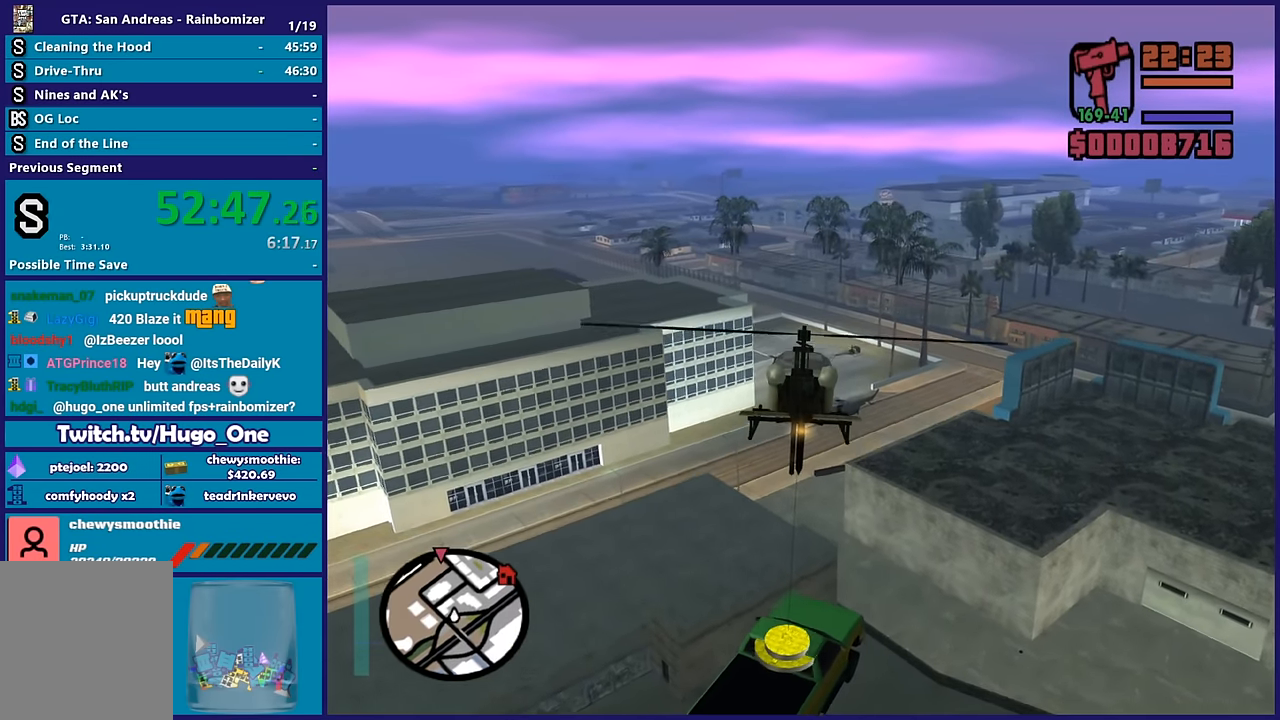
{"buttons": ["R2"], "left_stick": "up-left", "right_stick": "center", "button_events": []}
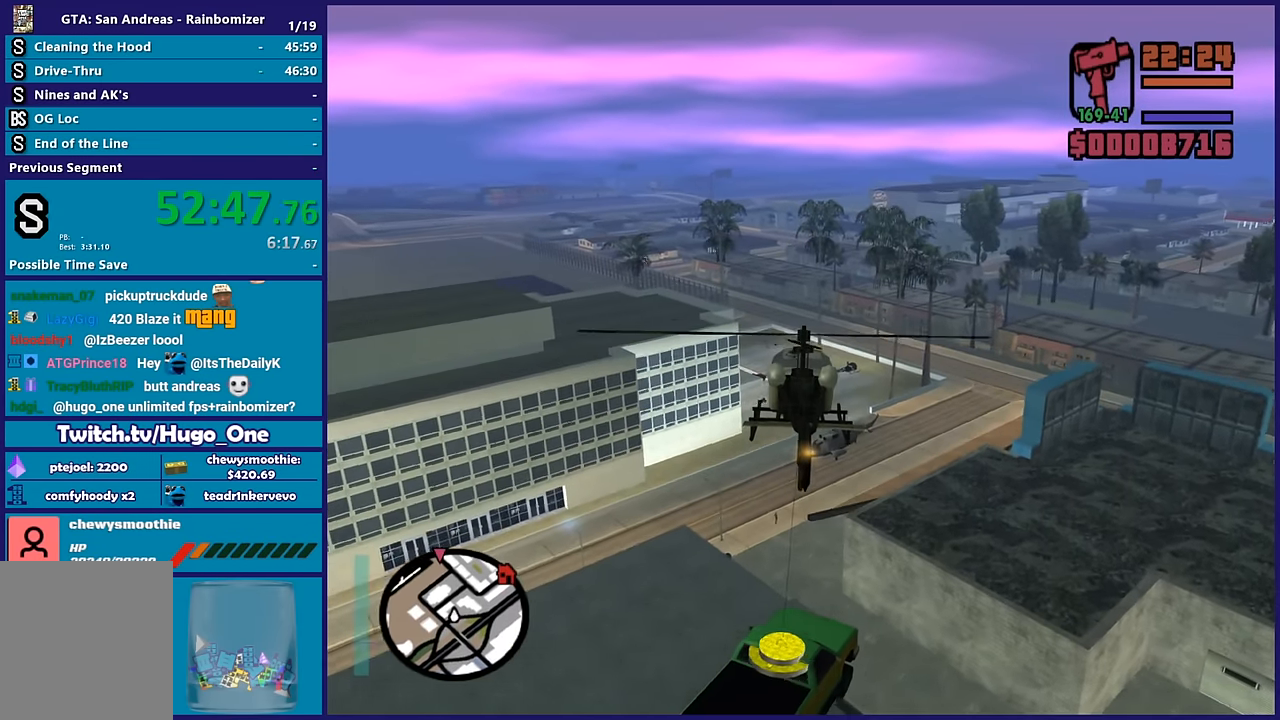
{"buttons": ["R2"], "left_stick": "up-left", "right_stick": "center", "button_events": []}
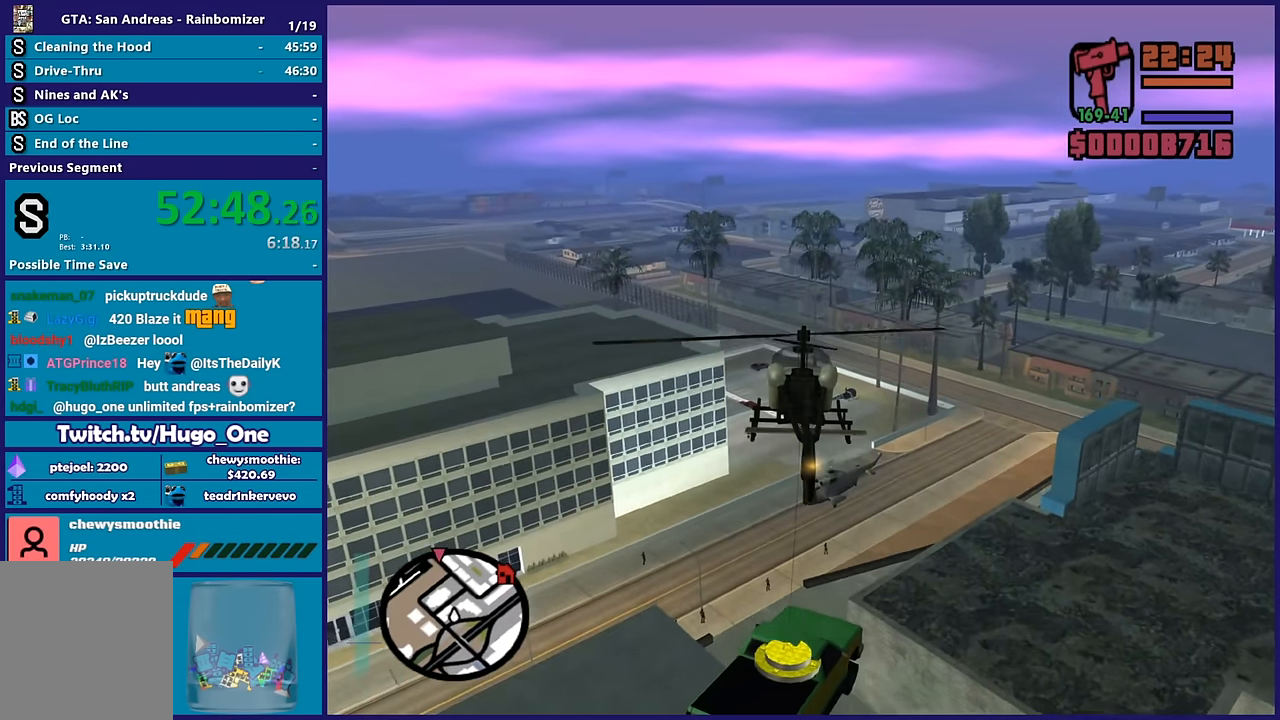
{"buttons": ["R2"], "left_stick": "up-left", "right_stick": "center", "button_events": []}
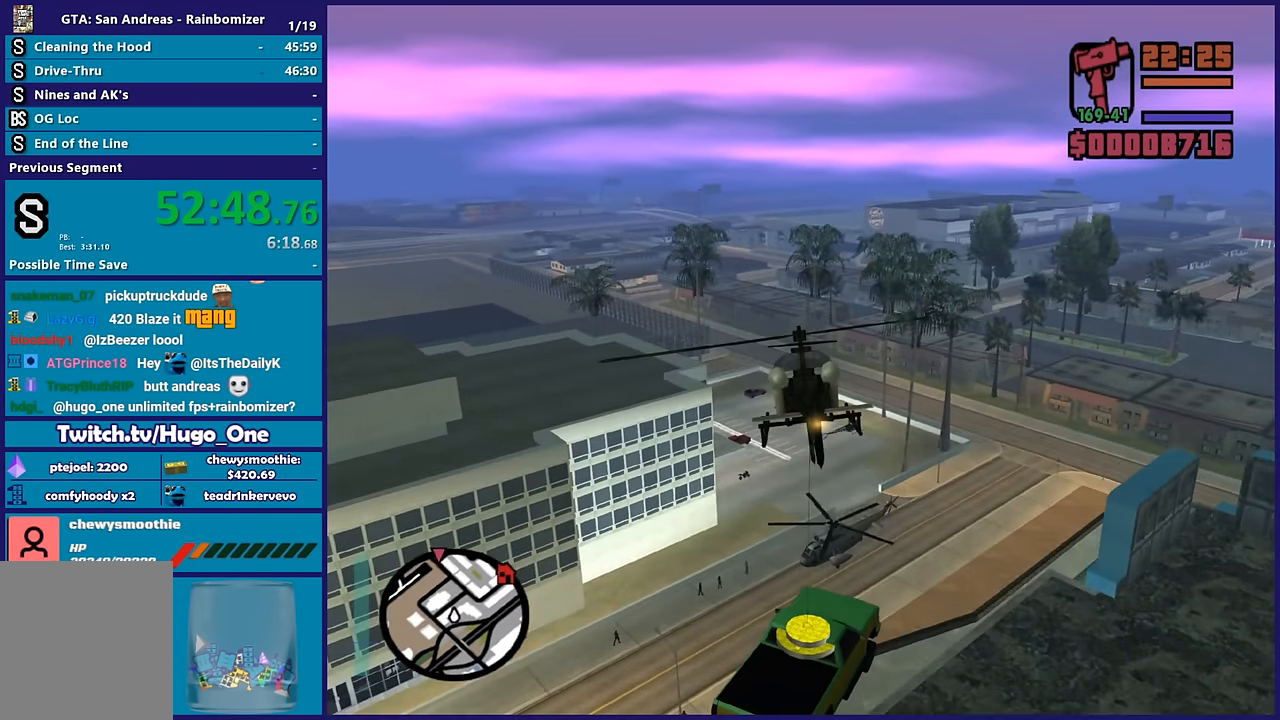
{"buttons": ["R2"], "left_stick": "up", "right_stick": "center", "button_events": []}
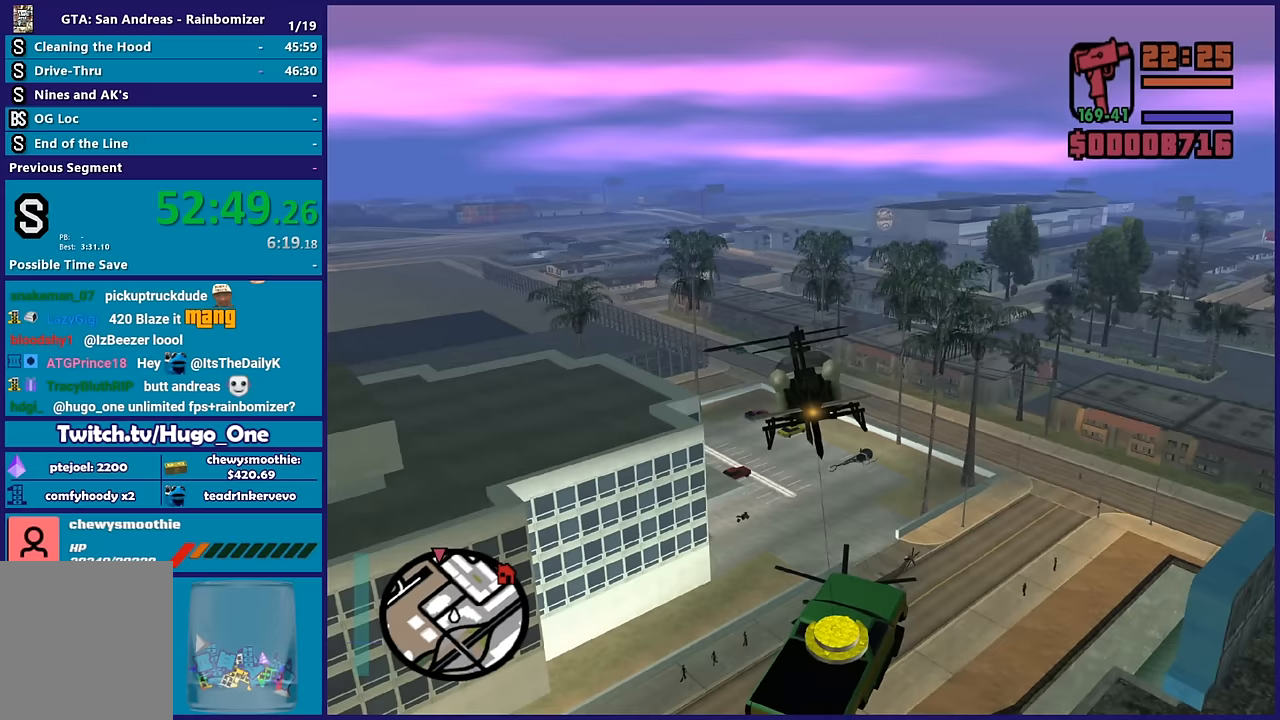
{"buttons": ["R2"], "left_stick": "up-left", "right_stick": "center", "button_events": []}
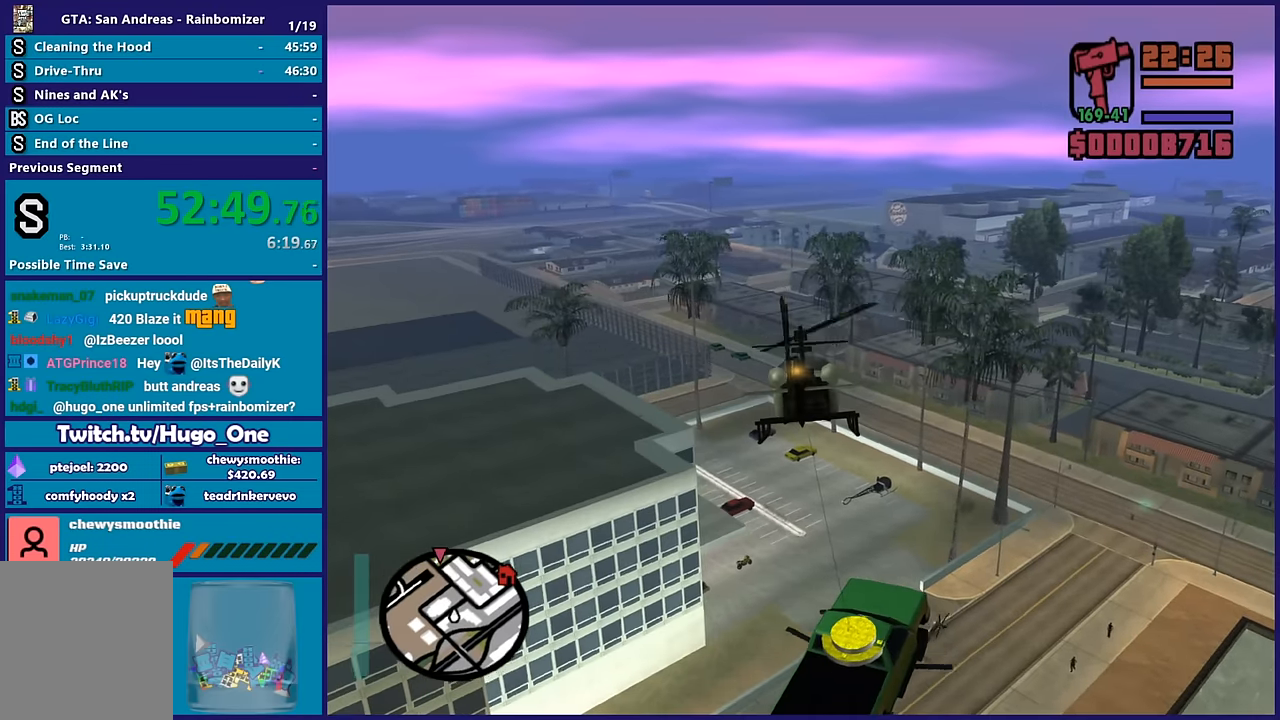
{"buttons": ["R2"], "left_stick": "center", "right_stick": "center", "button_events": []}
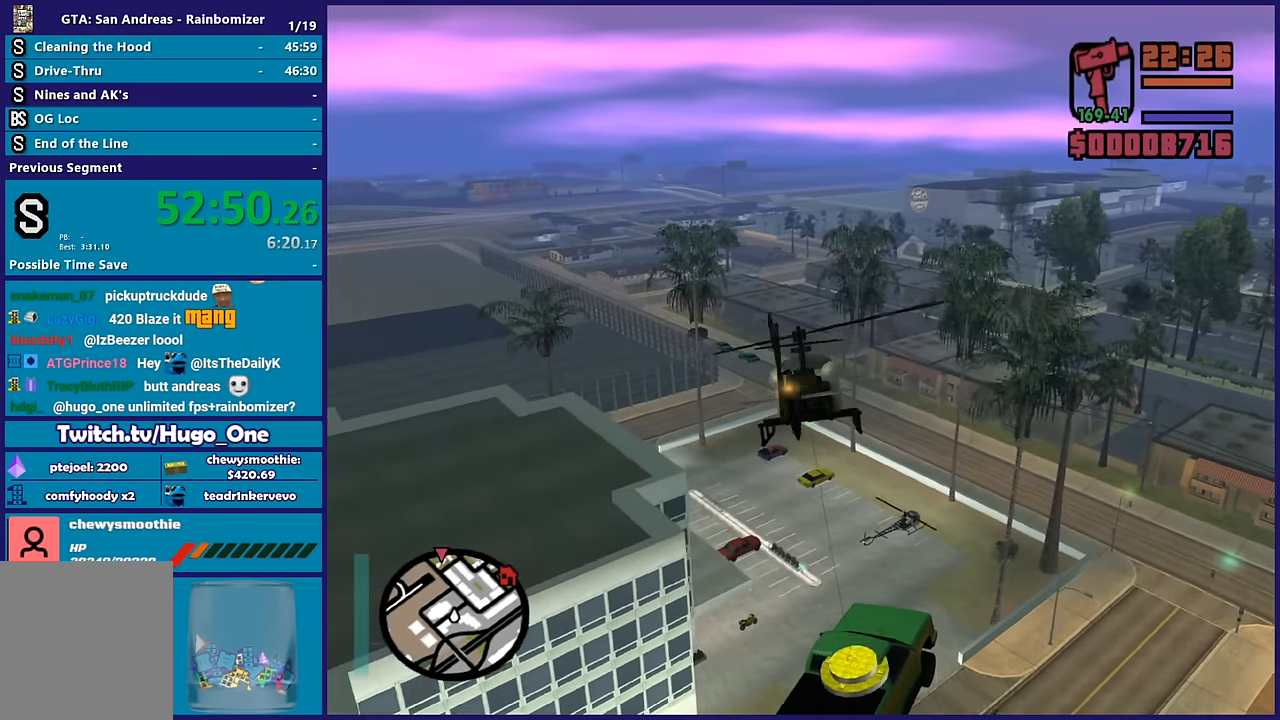
{"buttons": ["R2"], "left_stick": "up", "right_stick": "center", "button_events": []}
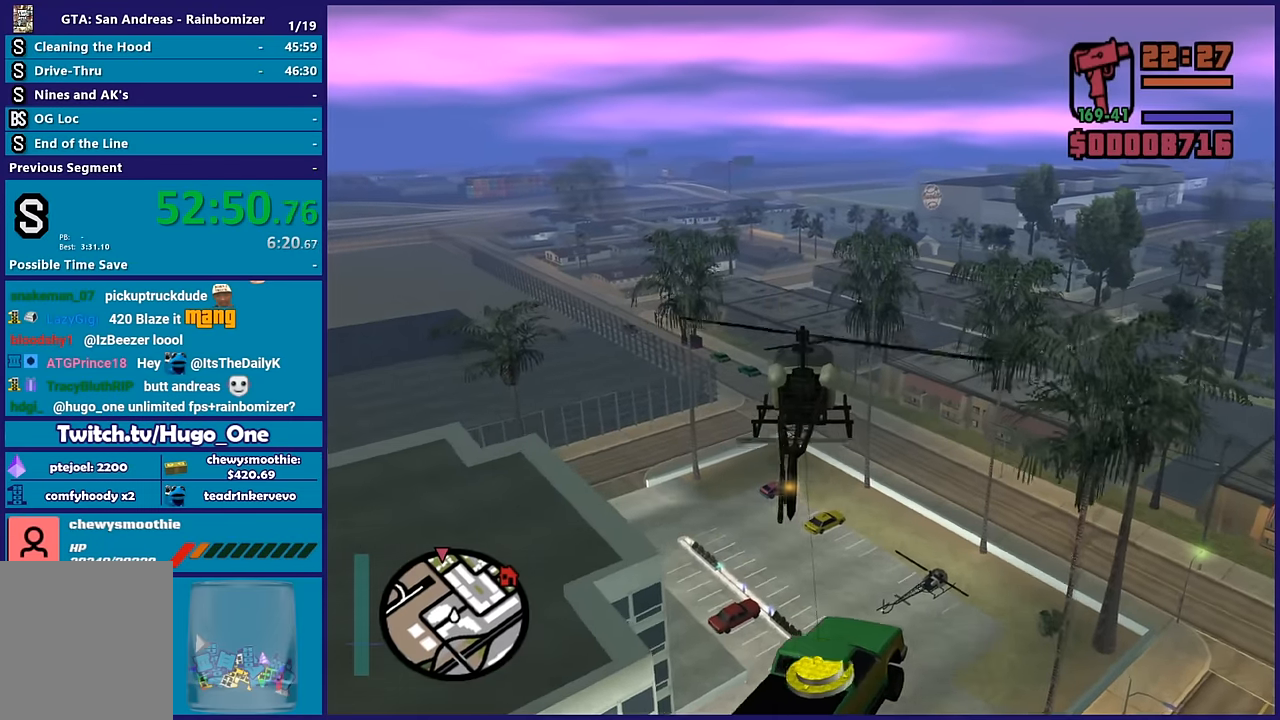
{"buttons": ["R2"], "left_stick": "up-left", "right_stick": "center", "button_events": []}
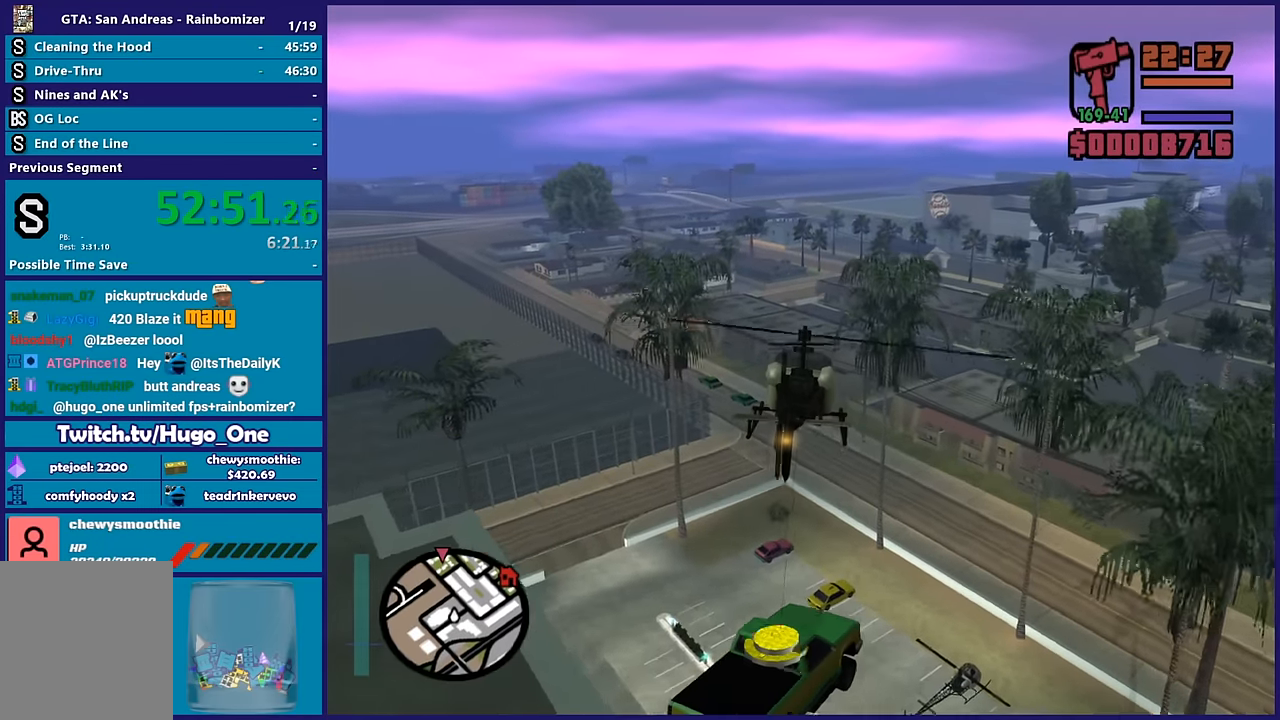
{"buttons": ["R2"], "left_stick": "up-left", "right_stick": "center", "button_events": []}
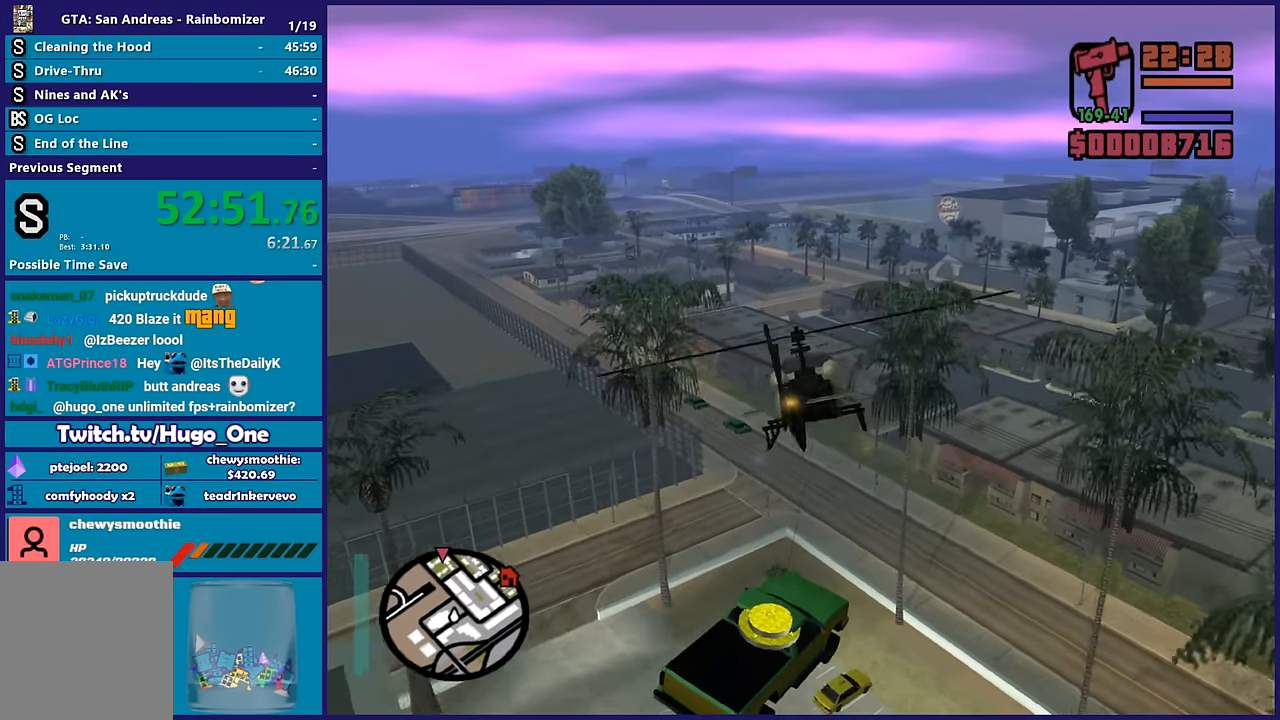
{"buttons": ["R2"], "left_stick": "center", "right_stick": "center", "button_events": []}